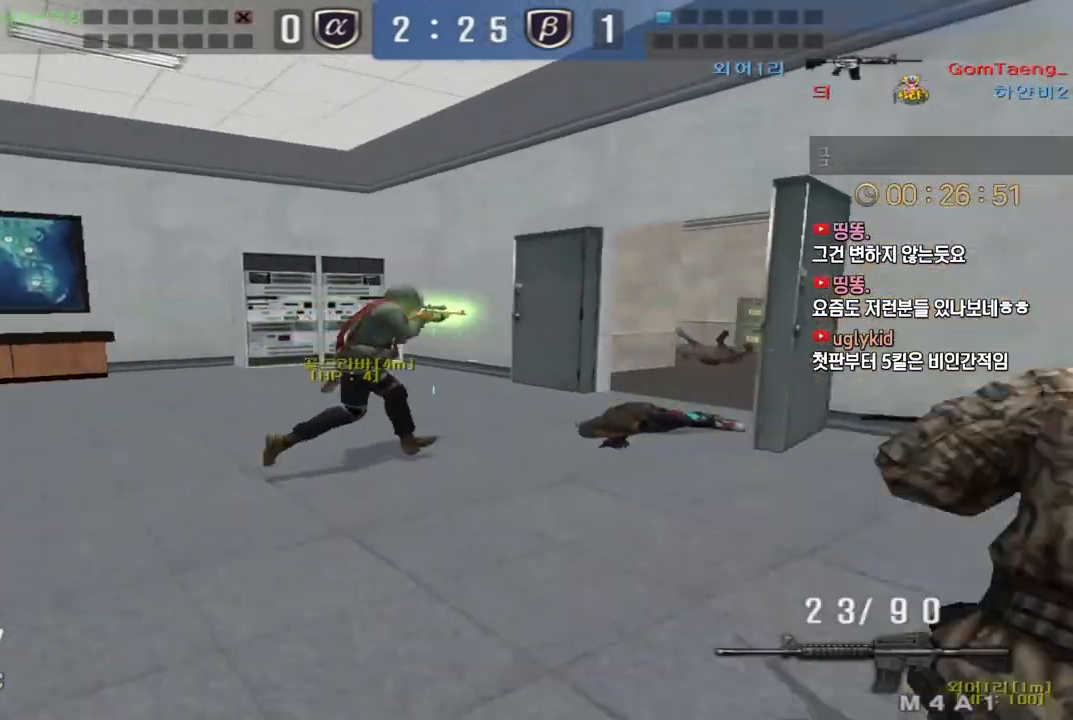
Gameplay with keyboard; each line is a JSON object with the keys held at the frame after it. "events" lists presses ("down") and releases ("up") of "a", "ctrl", "d", "e", "f", "q", "r", "s", "shift", "space", "tab" and "w" between this image and that frame as [ms after this image, input, new state], when the widget could be followed in between. No other keys are recorded. Mouse input is not recorded.
{"keys": ["d", "tab", "w"], "events": [[100, "a", "up"], [183, "tab", "down"], [267, "d", "down"]]}
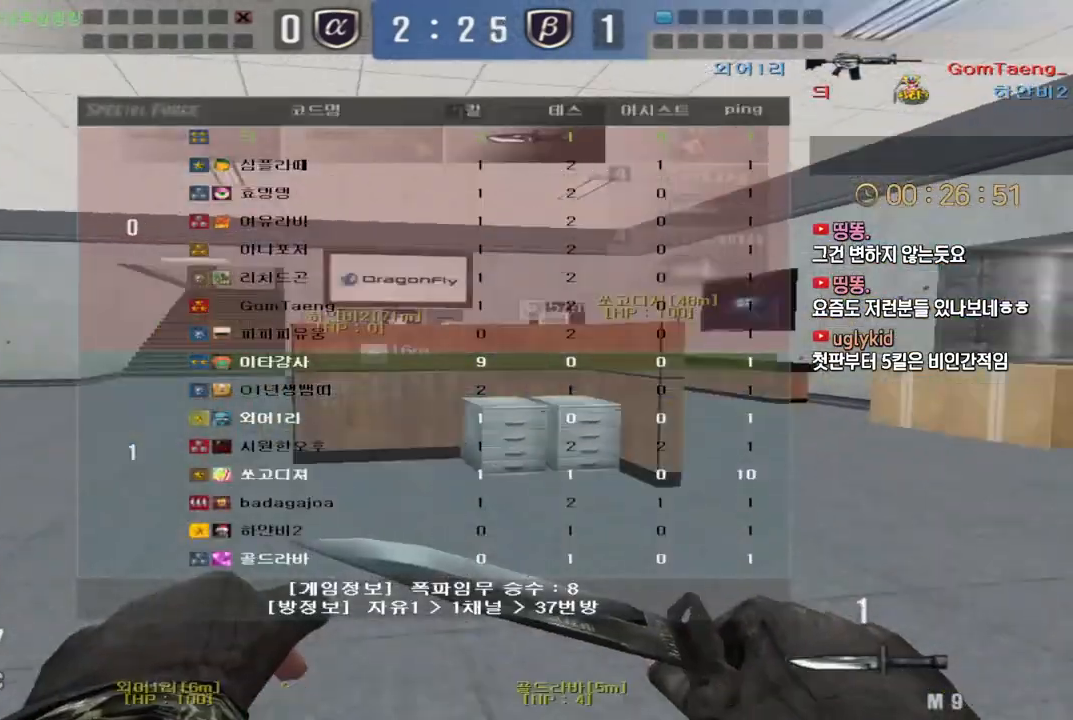
{"keys": ["a", "w"], "events": [[217, "tab", "up"], [250, "d", "up"], [333, "a", "down"]]}
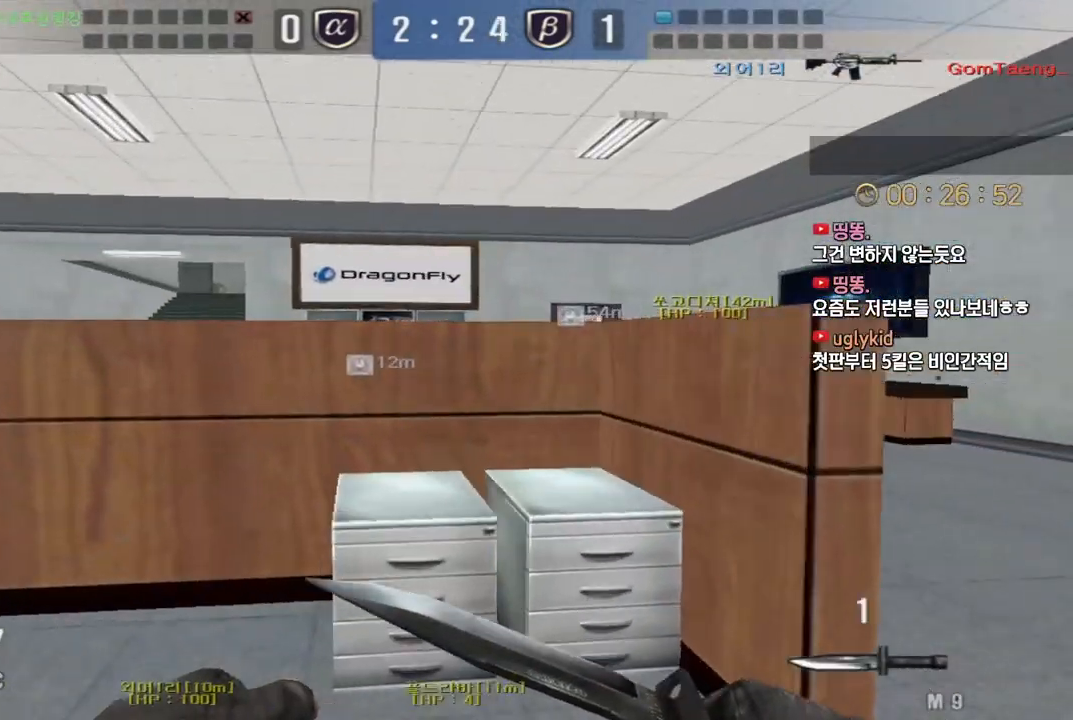
{"keys": ["a", "w"], "events": []}
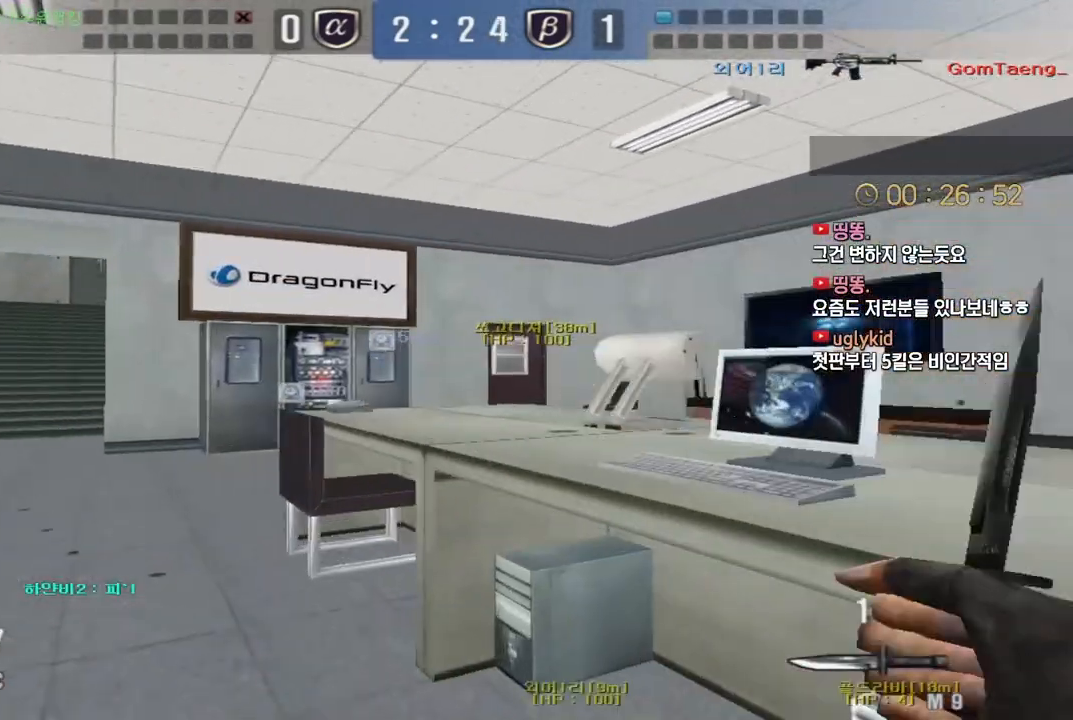
{"keys": ["a", "w"], "events": [[383, "ctrl", "down"], [400, "a", "up"], [400, "space", "down"], [400, "w", "up"], [417, "ctrl", "up"], [450, "space", "up"], [483, "a", "down"], [483, "w", "down"]]}
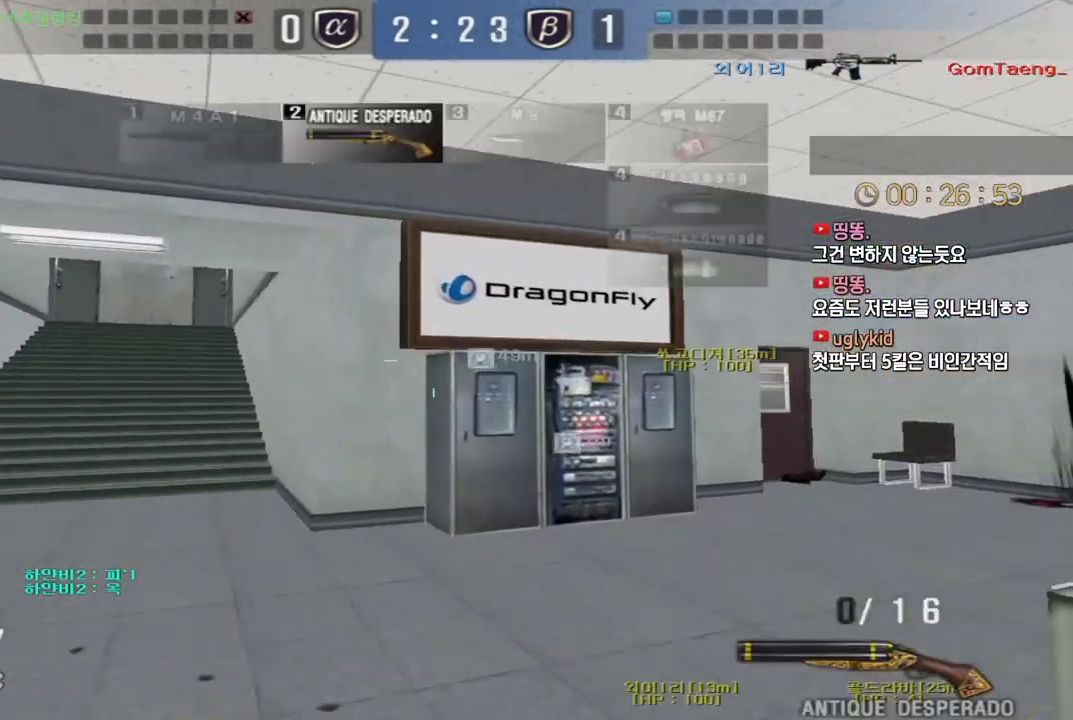
{"keys": ["a", "w"], "events": []}
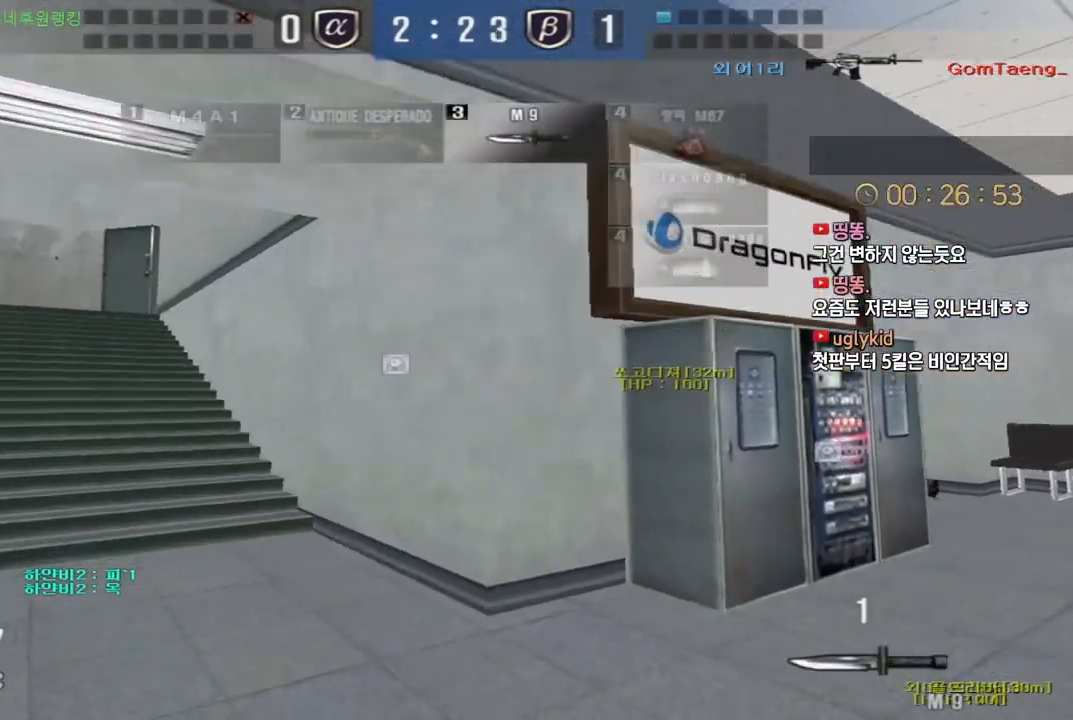
{"keys": ["a", "w"], "events": []}
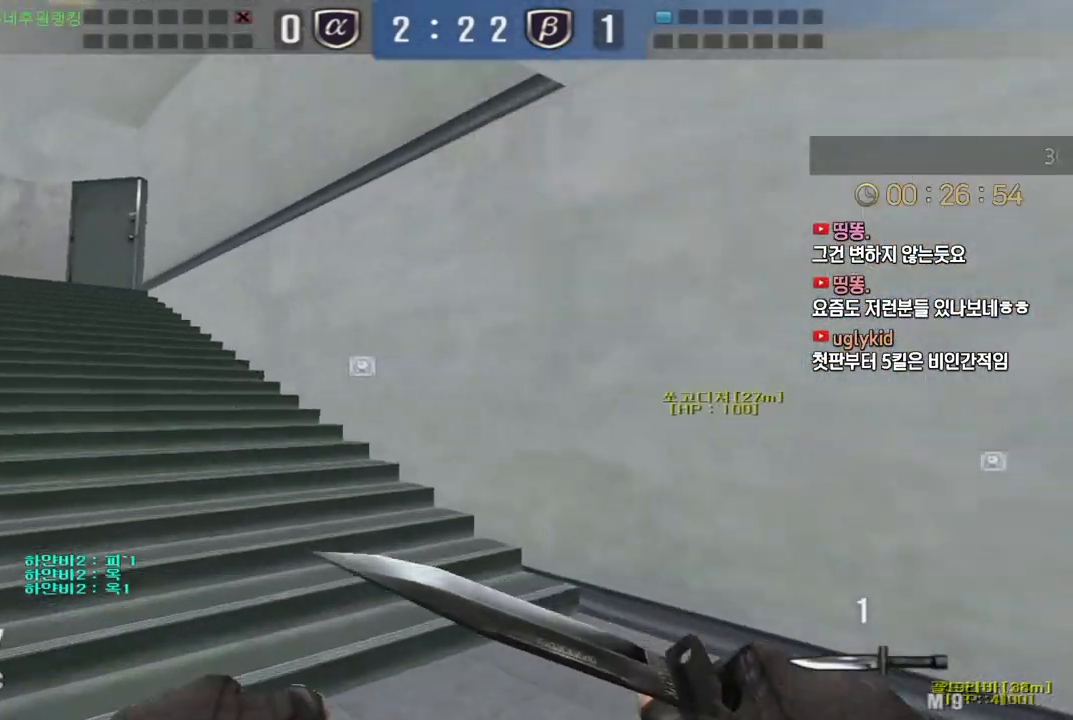
{"keys": ["a", "w"], "events": []}
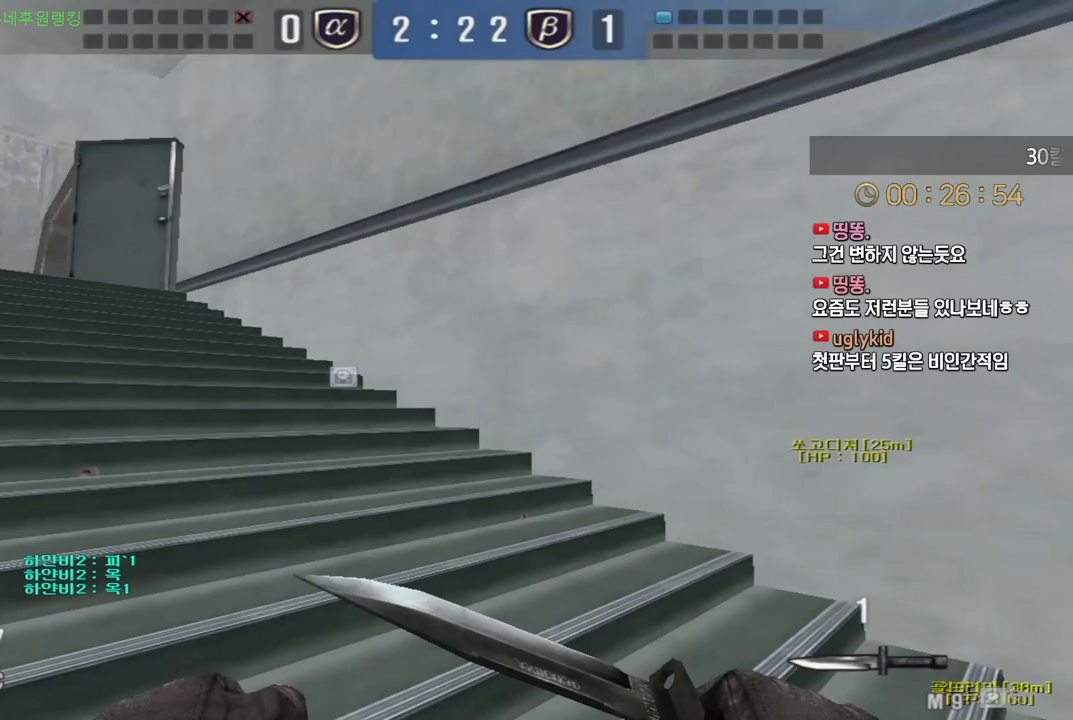
{"keys": ["a", "w"], "events": []}
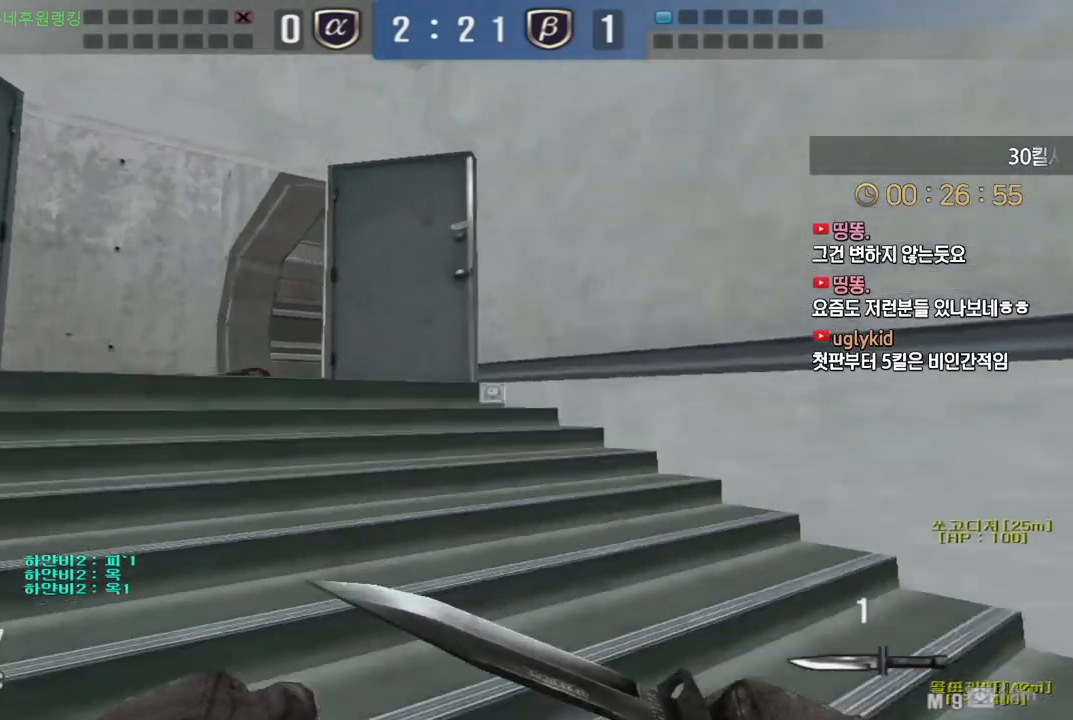
{"keys": ["ctrl"], "events": [[50, "ctrl", "down"], [67, "w", "up"], [83, "a", "up"], [117, "ctrl", "up"], [150, "d", "down"], [150, "w", "down"], [433, "ctrl", "down"], [433, "d", "up"], [450, "w", "up"]]}
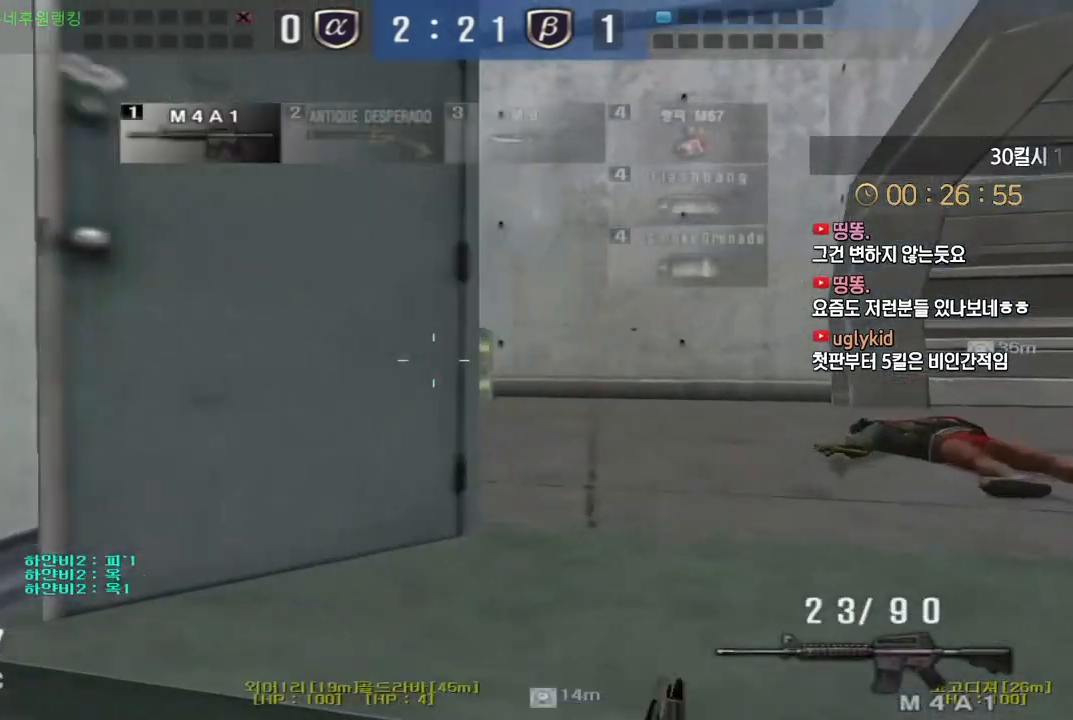
{"keys": ["d", "w"], "events": [[17, "ctrl", "up"], [33, "d", "down"], [33, "w", "down"], [300, "ctrl", "down"], [300, "d", "up"], [317, "w", "up"], [383, "ctrl", "up"], [400, "d", "down"], [417, "w", "down"]]}
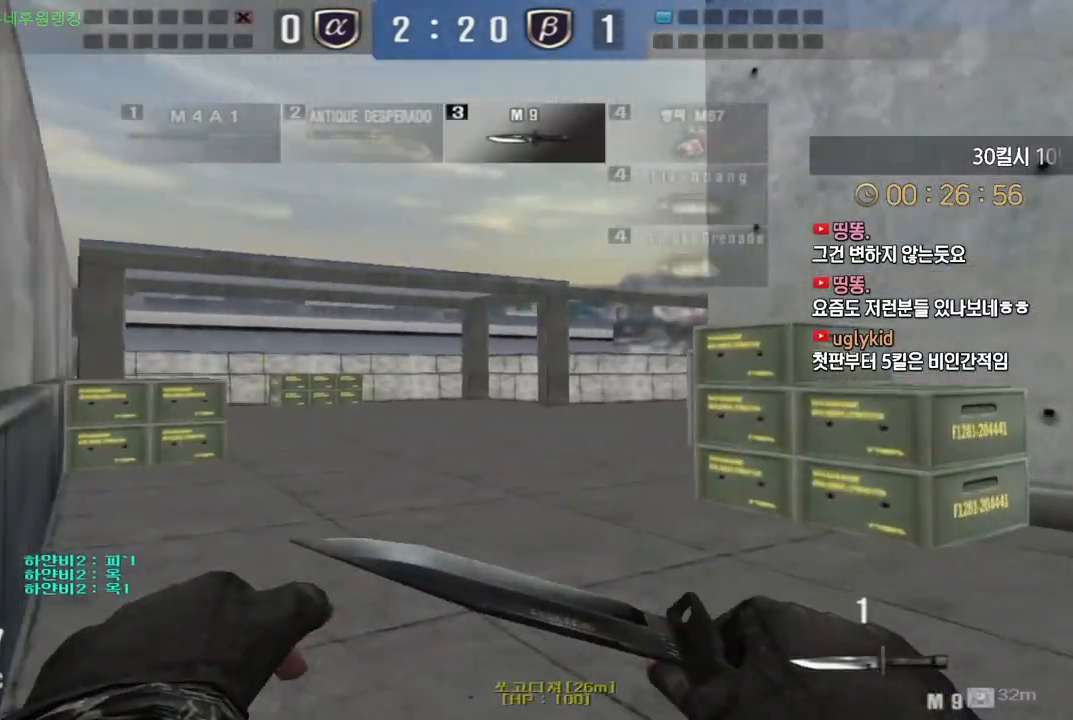
{"keys": ["ctrl"], "events": [[150, "ctrl", "down"], [150, "d", "up"], [167, "w", "up"], [233, "ctrl", "up"], [233, "d", "down"], [250, "w", "down"], [450, "d", "up"], [467, "ctrl", "down"], [467, "w", "up"]]}
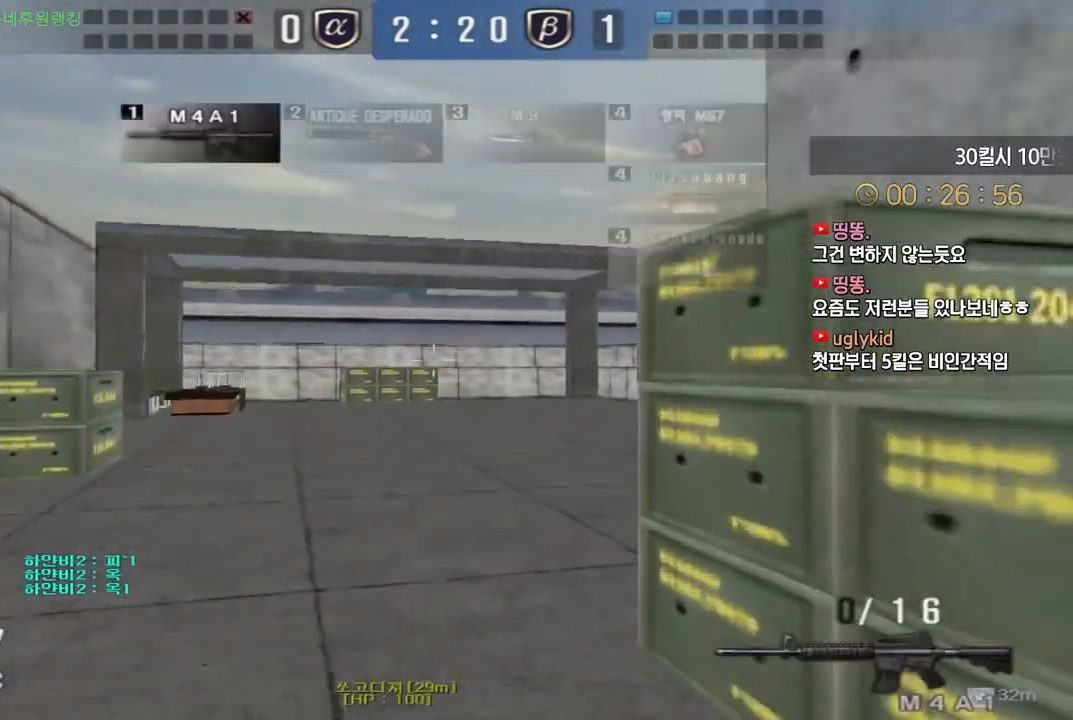
{"keys": ["a", "w"], "events": [[33, "ctrl", "up"], [50, "a", "down"], [50, "w", "down"], [300, "ctrl", "down"], [317, "a", "up"], [317, "w", "up"], [350, "ctrl", "up"], [400, "a", "down"], [400, "w", "down"]]}
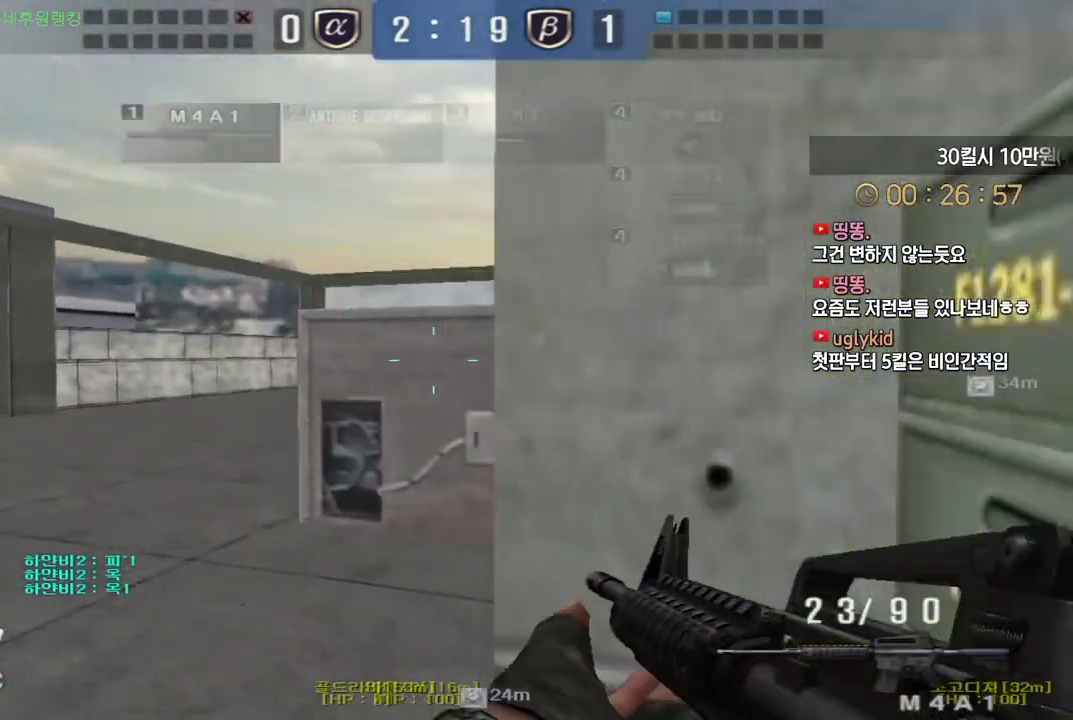
{"keys": ["w"], "events": [[100, "ctrl", "down"], [117, "a", "up"], [117, "w", "up"], [167, "ctrl", "up"], [200, "a", "down"], [200, "w", "down"], [400, "ctrl", "down"], [417, "w", "up"], [433, "a", "up"], [483, "ctrl", "up"], [500, "w", "down"]]}
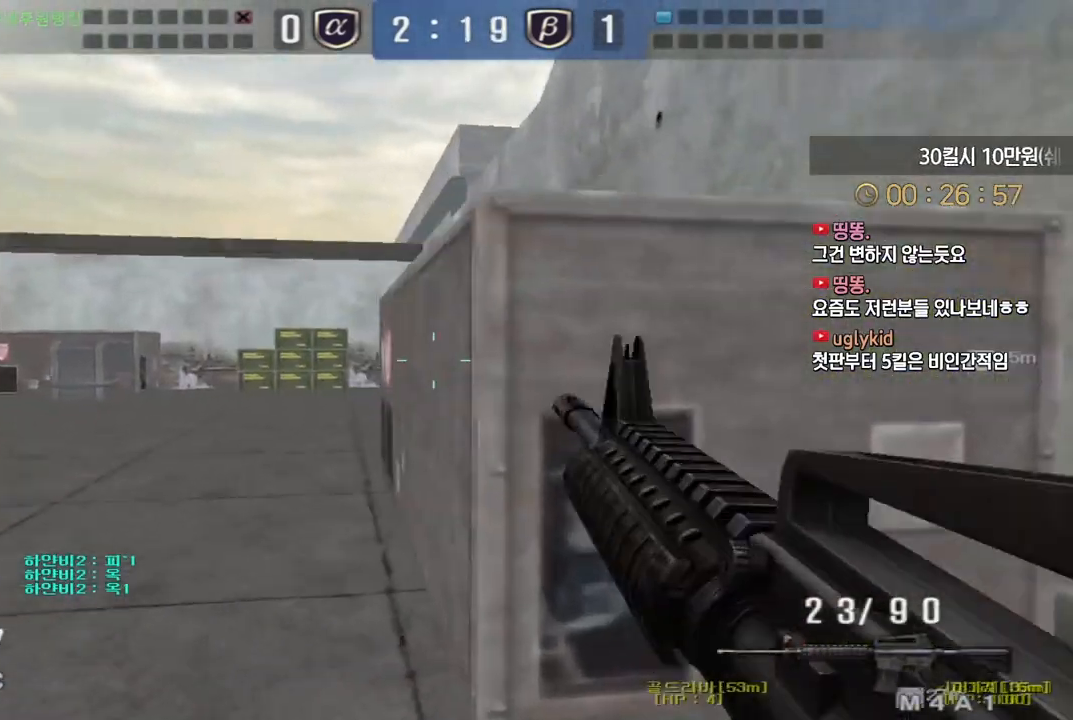
{"keys": ["a", "w"], "events": [[17, "a", "down"], [217, "ctrl", "down"], [233, "a", "up"], [233, "w", "up"], [300, "ctrl", "up"], [317, "a", "down"], [317, "w", "down"]]}
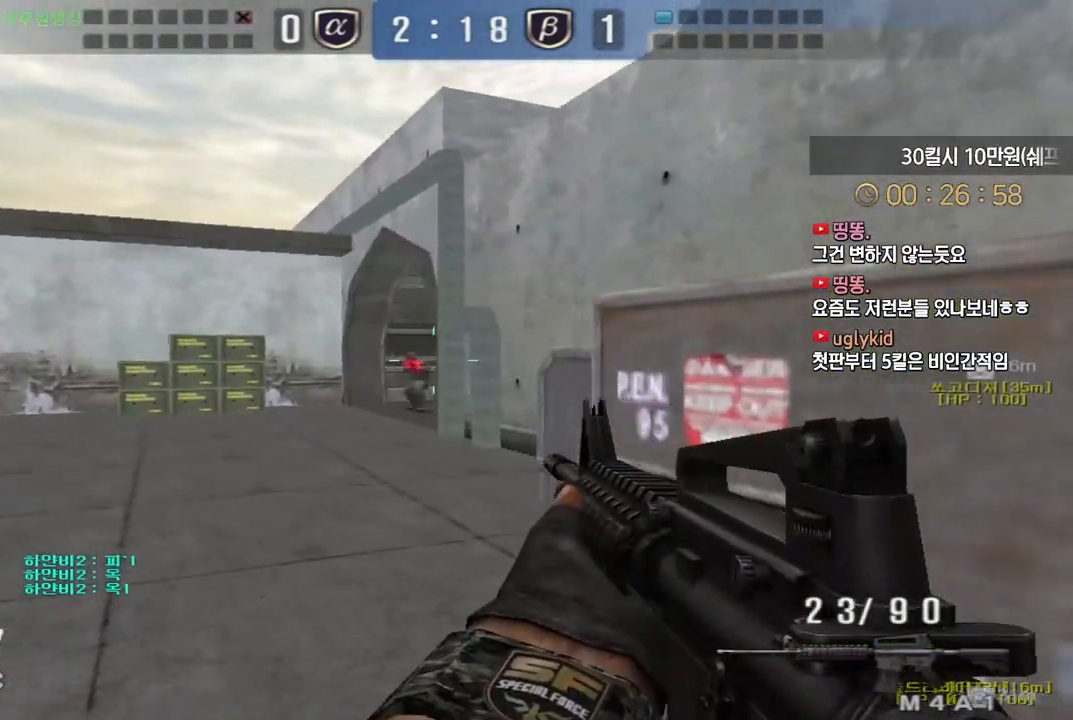
{"keys": ["ctrl"], "events": [[33, "ctrl", "down"], [50, "a", "up"], [50, "w", "up"], [100, "ctrl", "up"], [117, "w", "down"], [133, "a", "down"], [250, "ctrl", "down"], [267, "a", "up"], [267, "w", "up"]]}
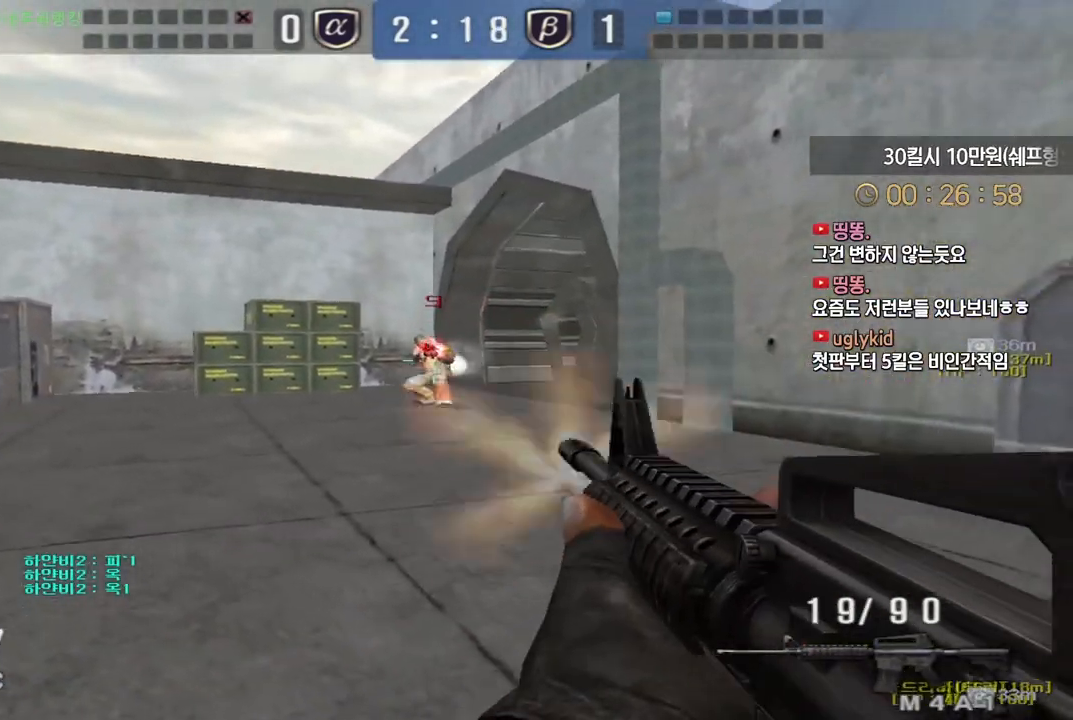
{"keys": ["a", "w"], "events": [[83, "a", "down"], [83, "w", "down"], [100, "ctrl", "up"], [367, "r", "down"], [467, "r", "up"]]}
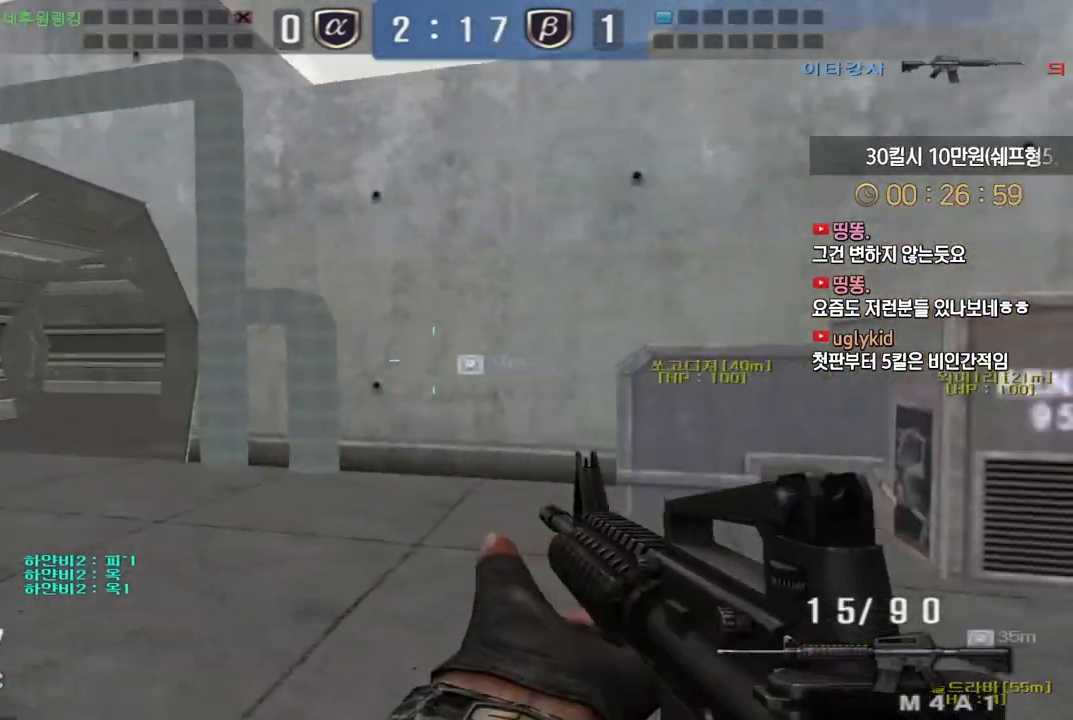
{"keys": ["d", "tab", "w"], "events": [[50, "a", "up"], [83, "d", "down"], [183, "tab", "down"]]}
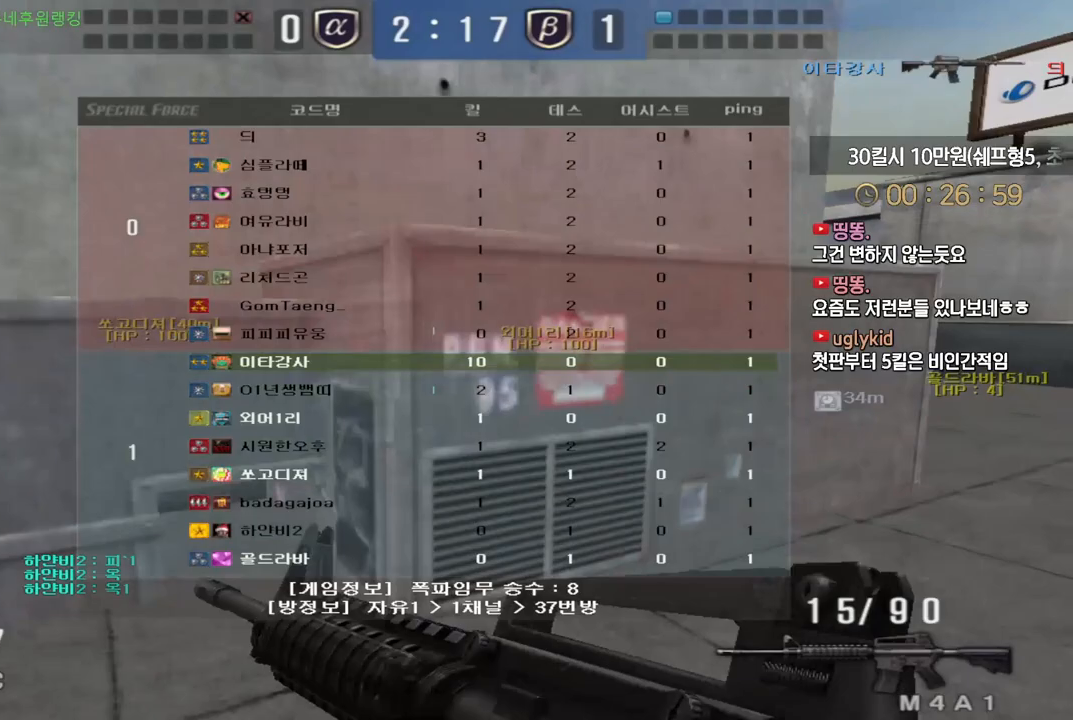
{"keys": ["d", "tab", "w"], "events": []}
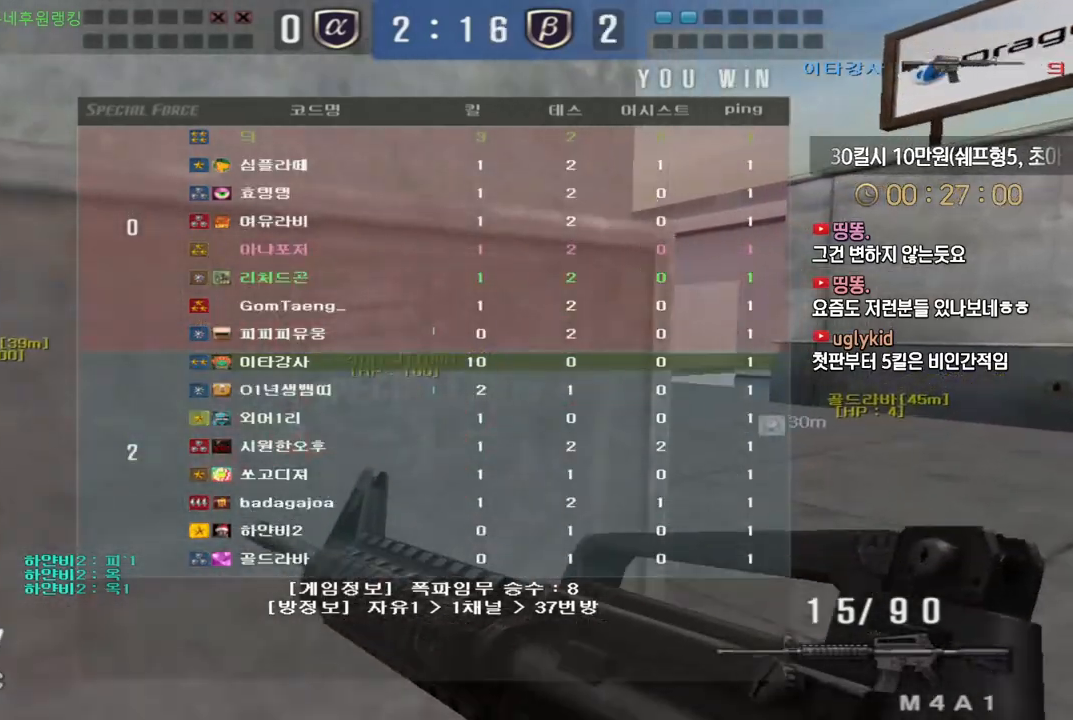
{"keys": ["a", "w"], "events": [[217, "tab", "up"], [300, "d", "up"], [383, "a", "down"]]}
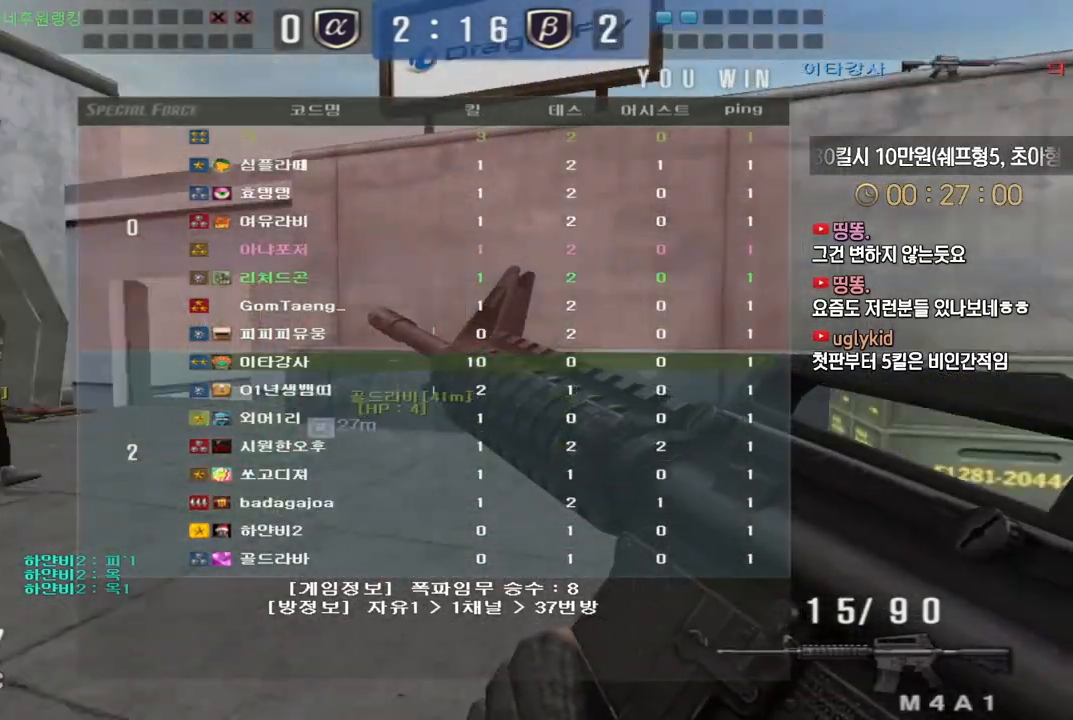
{"keys": [], "events": [[100, "shift", "down"], [133, "a", "up"], [133, "shift", "up"], [133, "w", "up"], [150, "space", "down"], [200, "space", "up"]]}
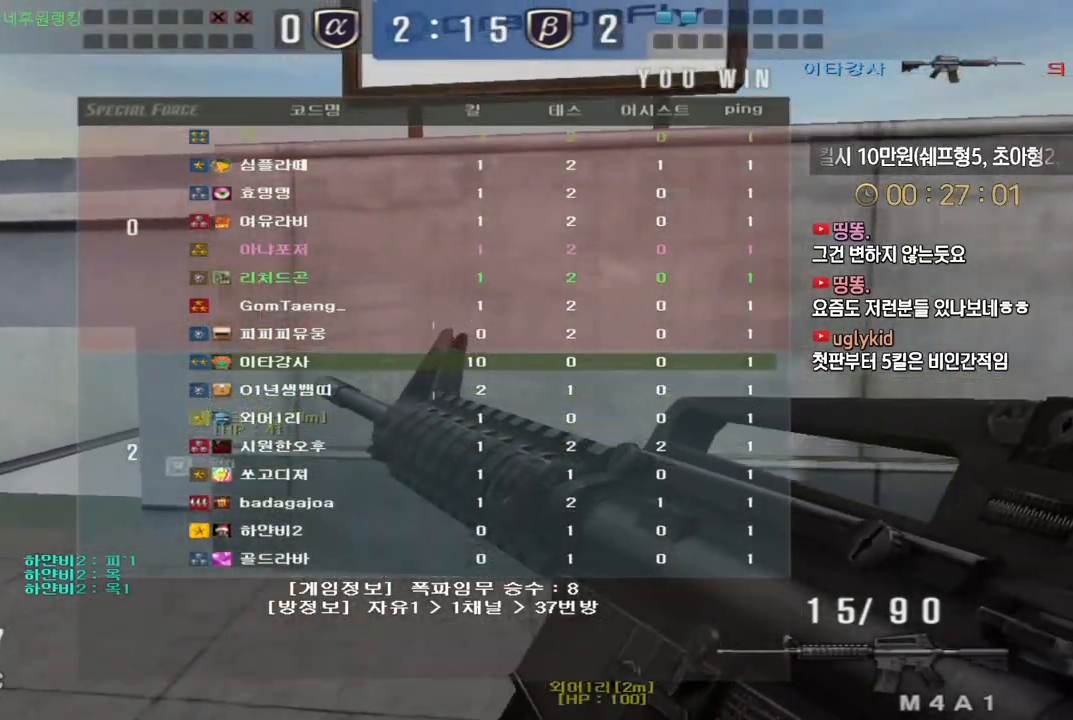
{"keys": [], "events": [[100, "a", "down"], [100, "w", "down"], [350, "ctrl", "down"], [367, "a", "up"], [367, "ctrl", "up"], [367, "w", "up"], [383, "space", "down"], [433, "space", "up"]]}